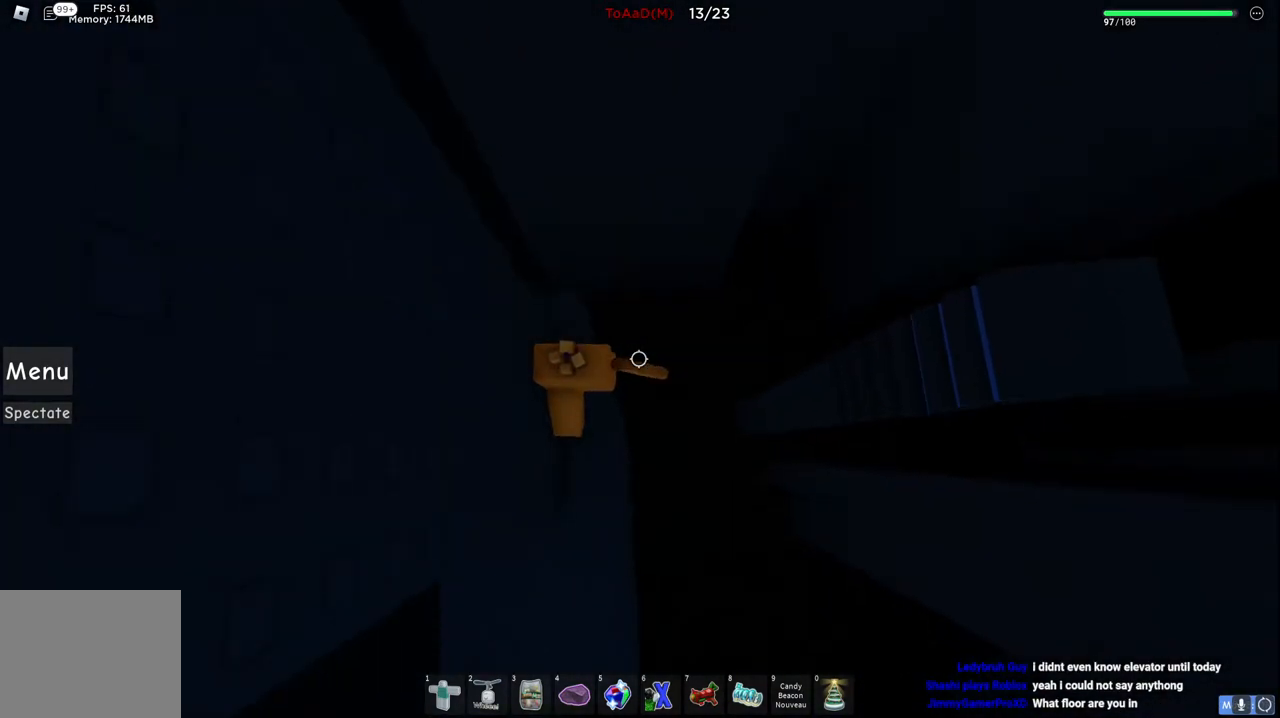
Gameplay with keyboard; each line is a JSON object with the keys held at the frame after it. "events" lists presses ("down") and releases ("up") of "a", "ctrl", "d", "e", "q", "s", "shift", "space" and "w" between this image and that frame as [ms after this image, input, new state], when the widget could be followed in between. No other keys are recorded. Mouse input is not recorded.
{"keys": [], "events": [[17, "s", "up"], [234, "shift", "down"], [350, "shift", "up"]]}
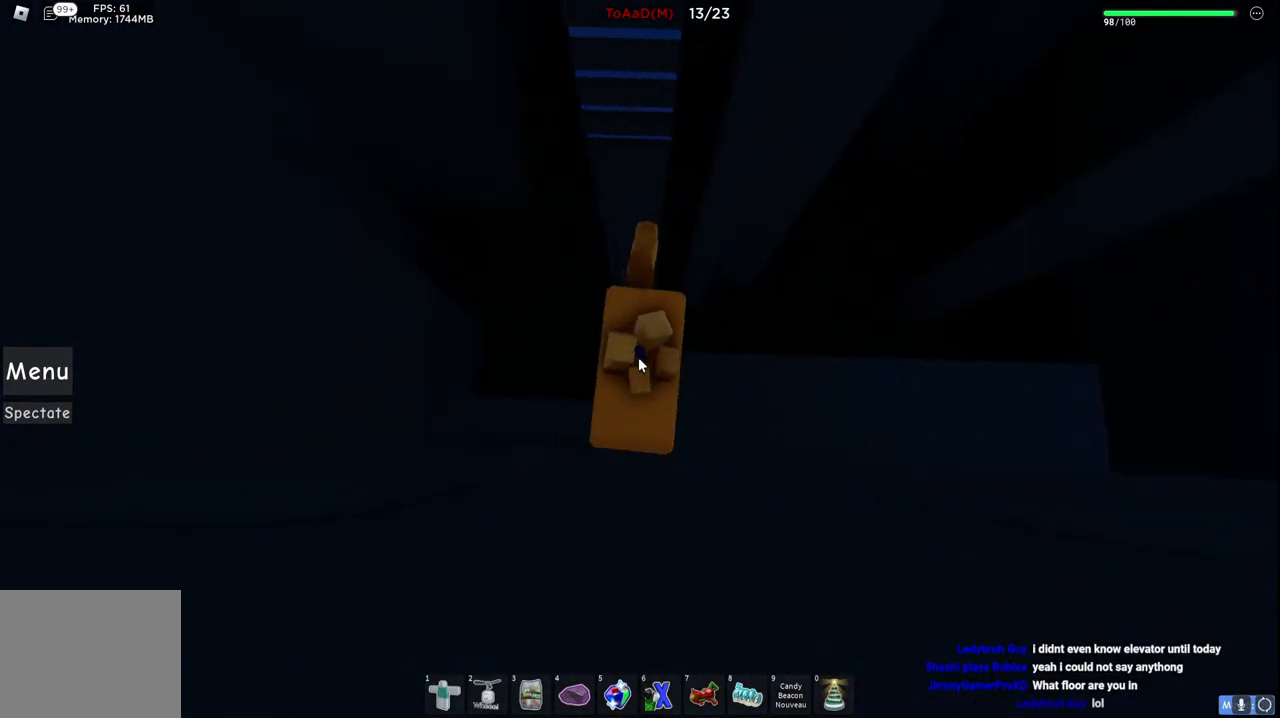
{"keys": ["shift", "w"], "events": [[100, "w", "down"], [250, "space", "down"], [417, "shift", "down"], [434, "space", "up"]]}
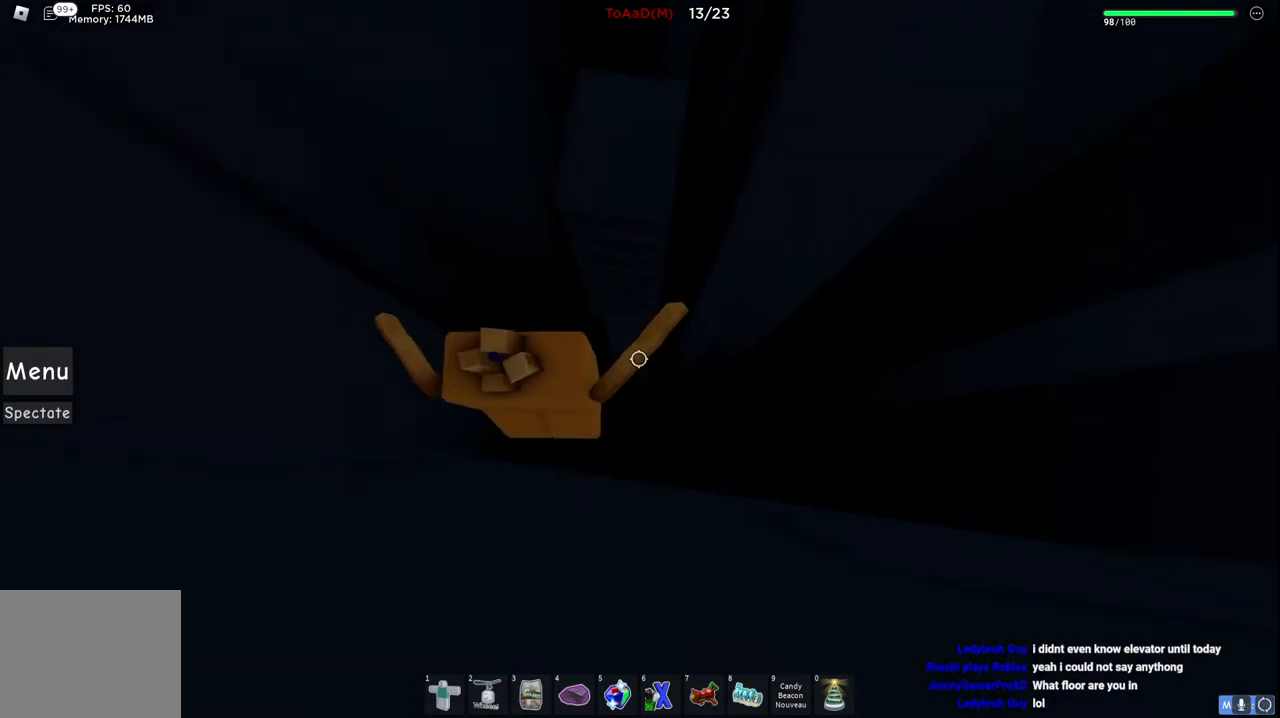
{"keys": ["w"], "events": [[50, "shift", "up"]]}
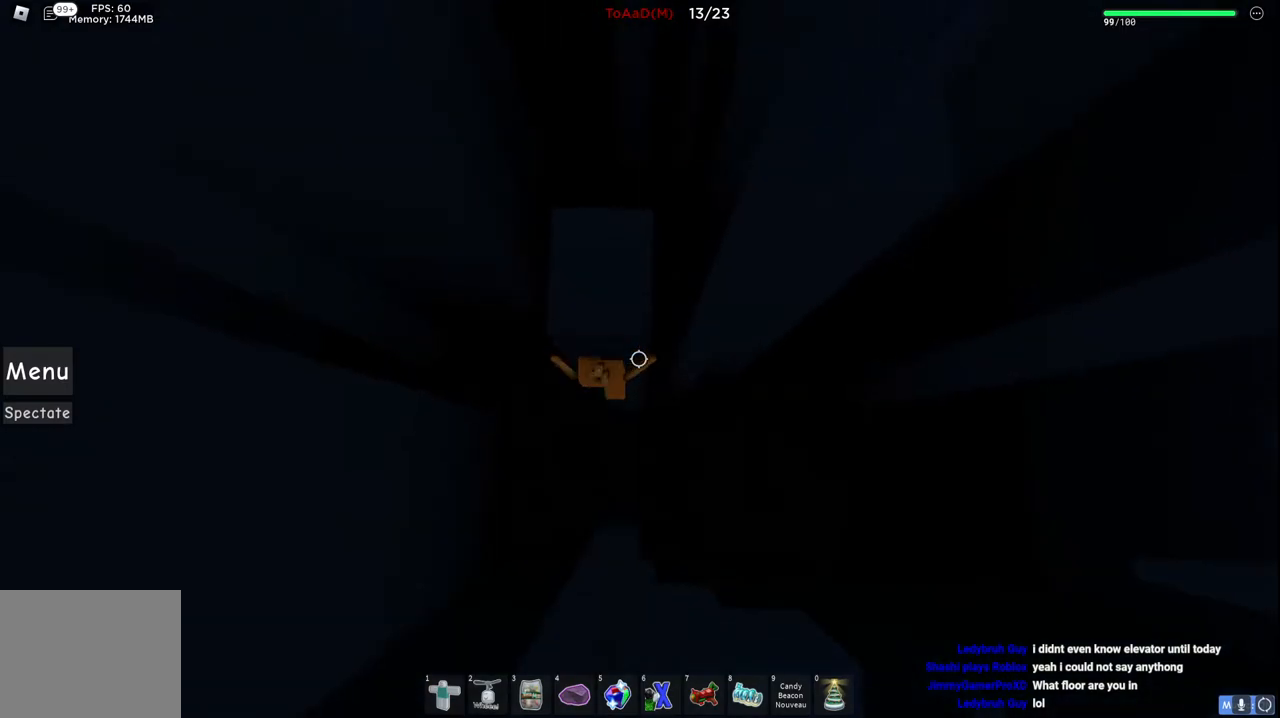
{"keys": ["shift", "w"], "events": [[84, "shift", "down"], [250, "shift", "up"], [417, "shift", "down"]]}
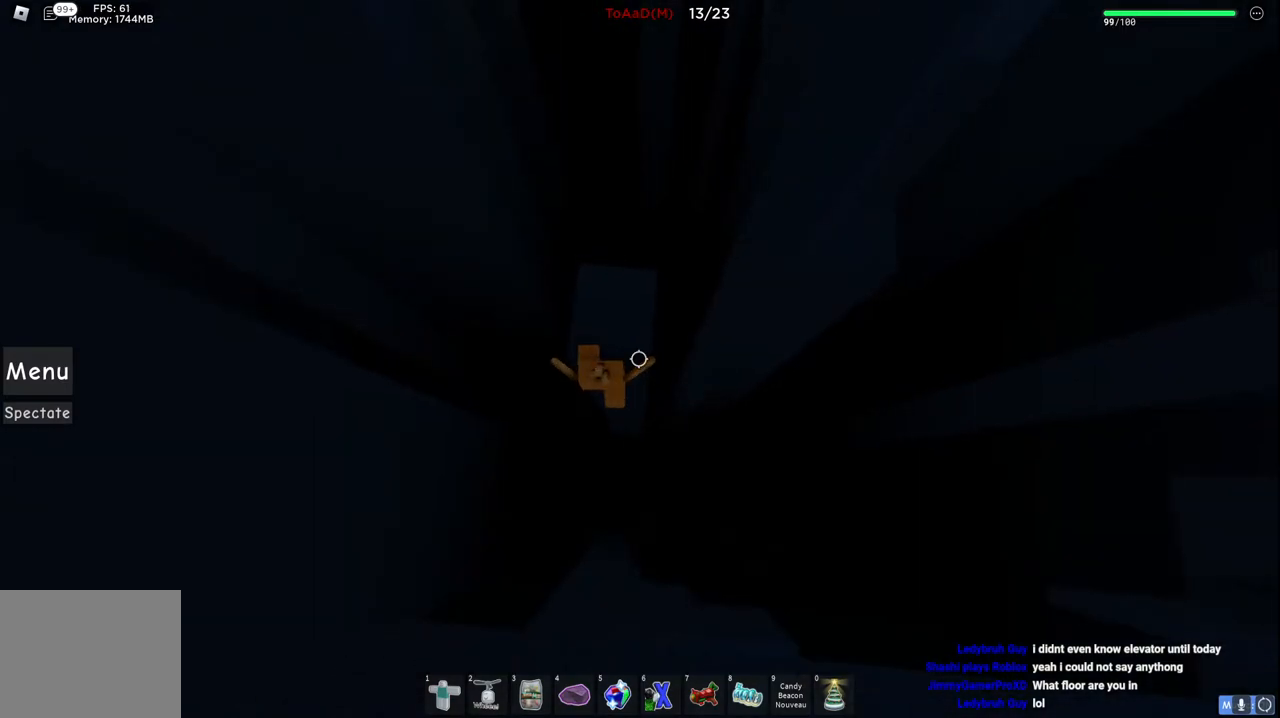
{"keys": [], "events": [[17, "shift", "up"], [234, "d", "down"], [267, "d", "up"], [267, "w", "up"]]}
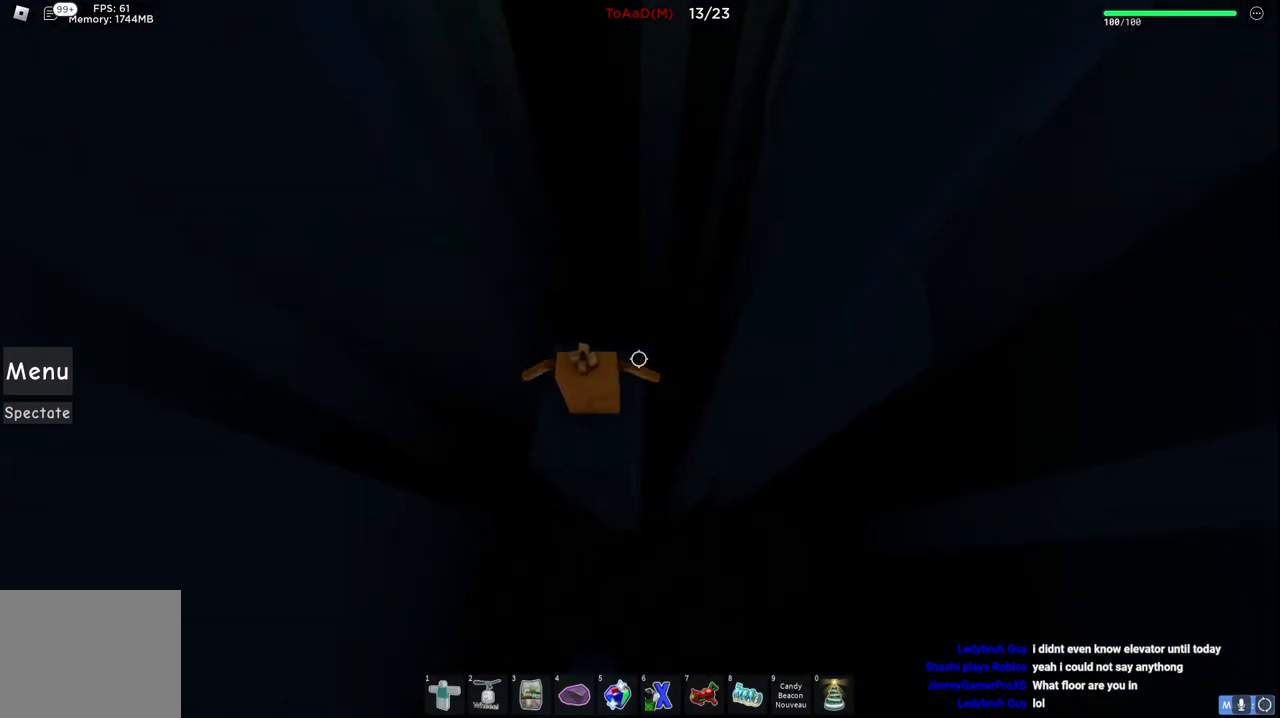
{"keys": [], "events": []}
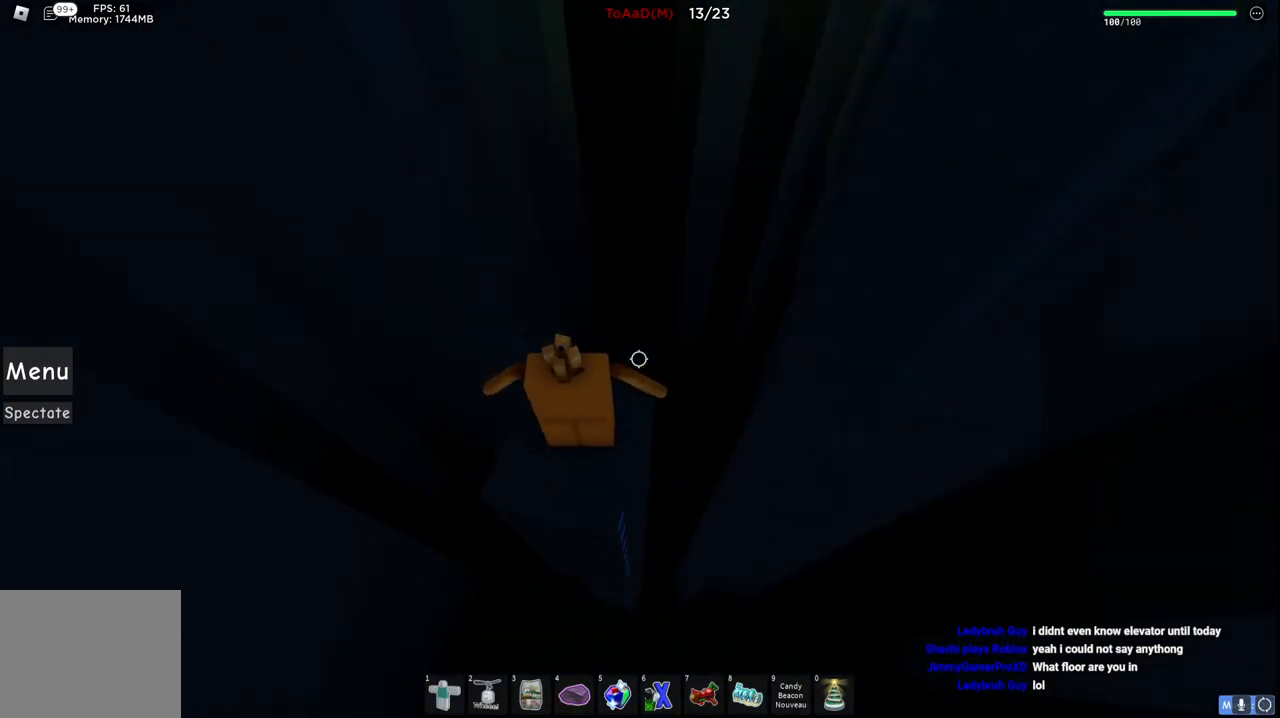
{"keys": [], "events": [[284, "d", "down"], [367, "d", "up"]]}
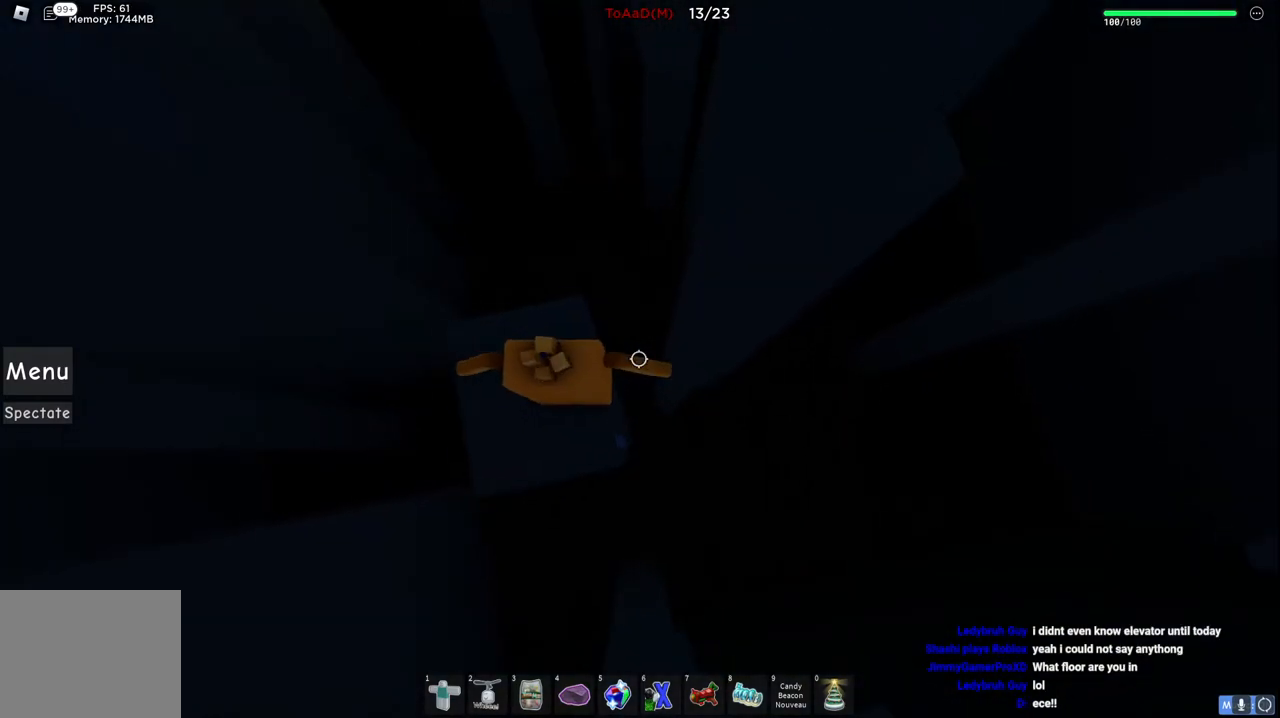
{"keys": ["d", "space"], "events": [[117, "d", "down"], [284, "space", "down"]]}
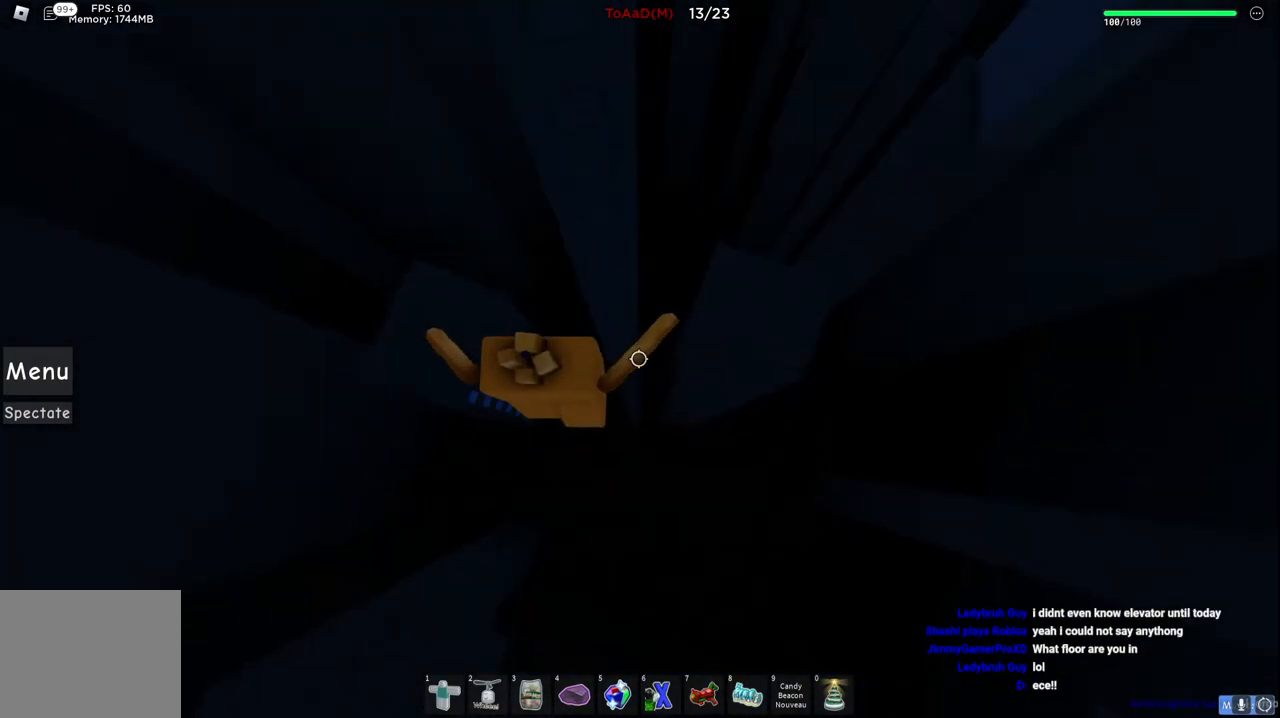
{"keys": [], "events": [[34, "space", "up"], [484, "d", "up"]]}
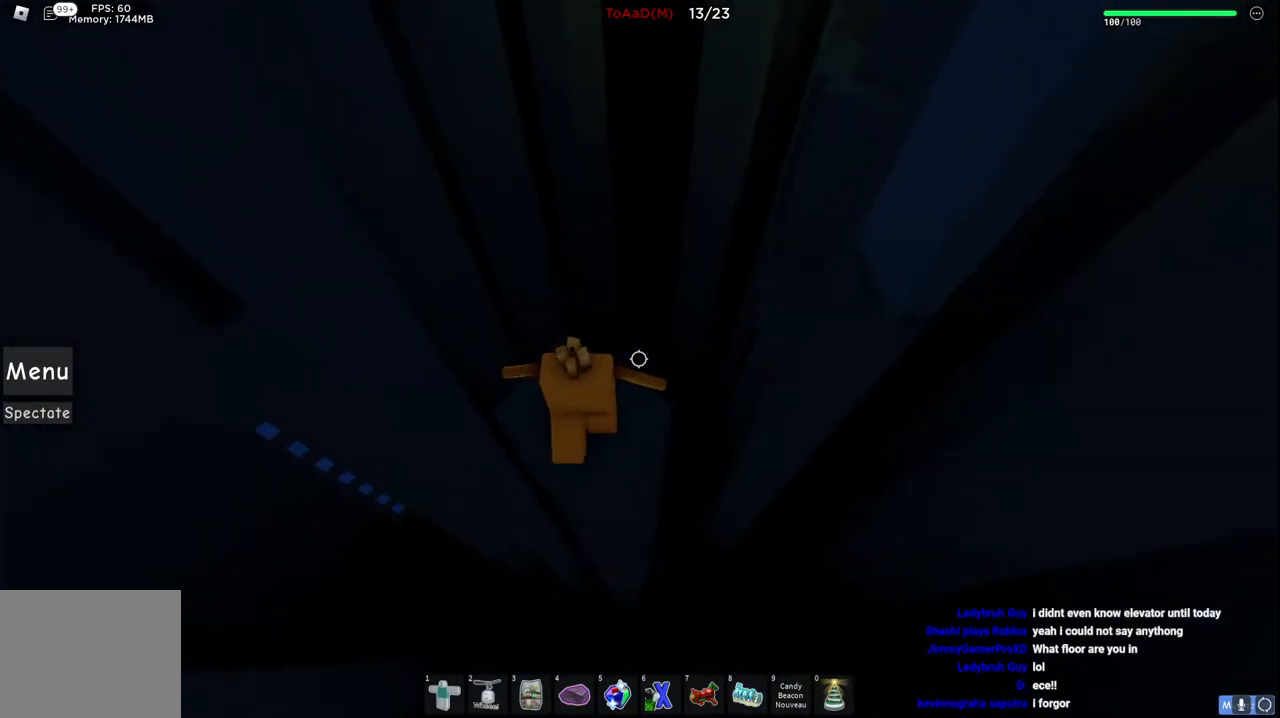
{"keys": [], "events": [[200, "d", "down"], [234, "w", "down"], [267, "w", "up"], [284, "d", "up"]]}
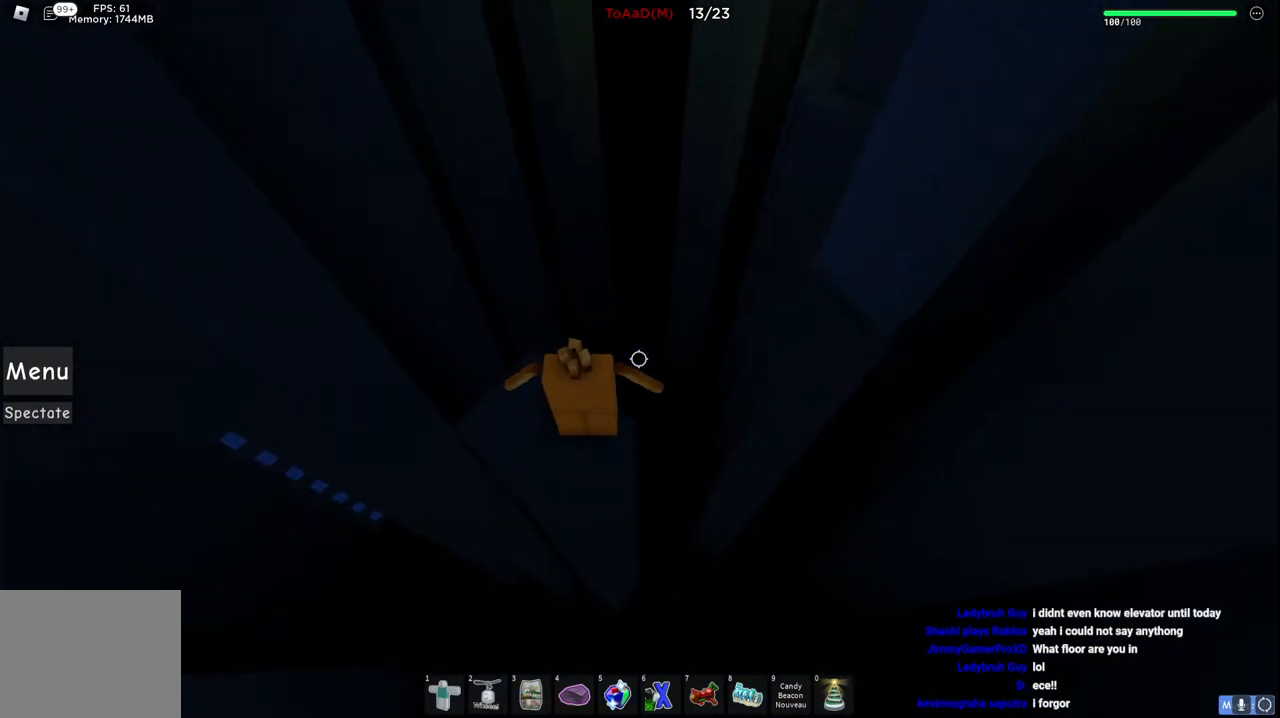
{"keys": ["d"], "events": [[167, "d", "down"], [317, "space", "down"], [484, "space", "up"]]}
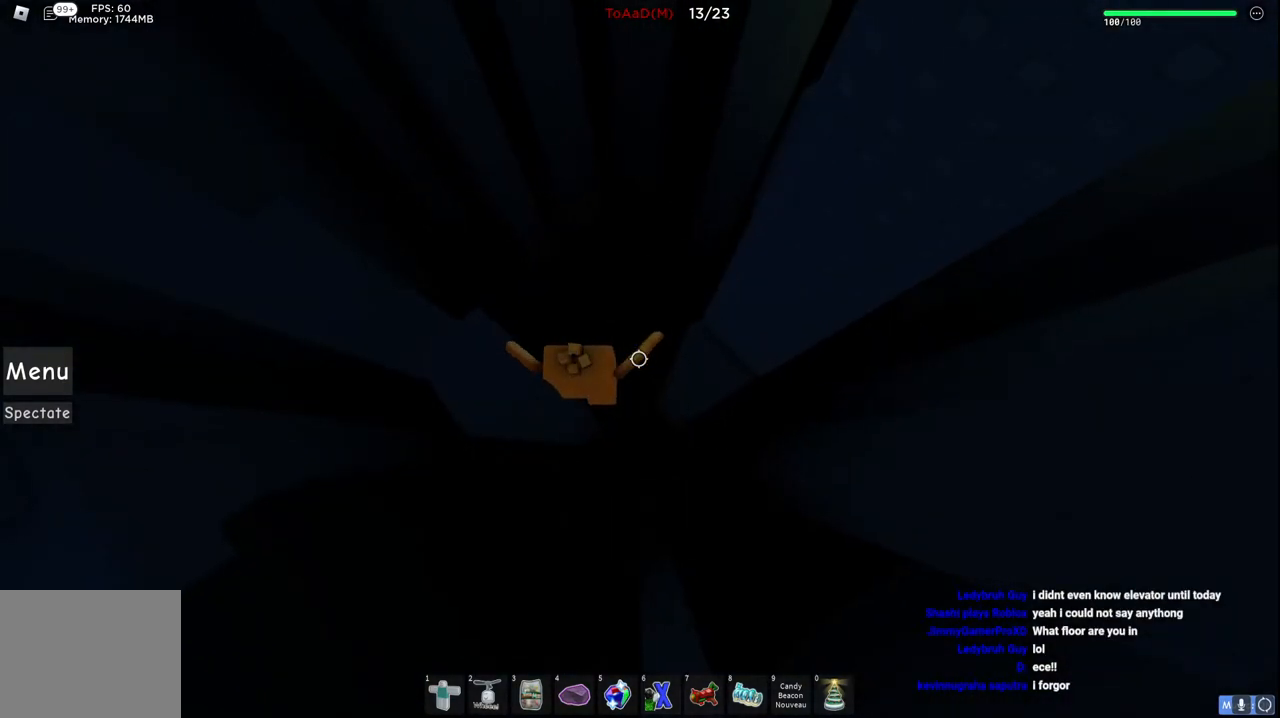
{"keys": [], "events": [[434, "d", "up"]]}
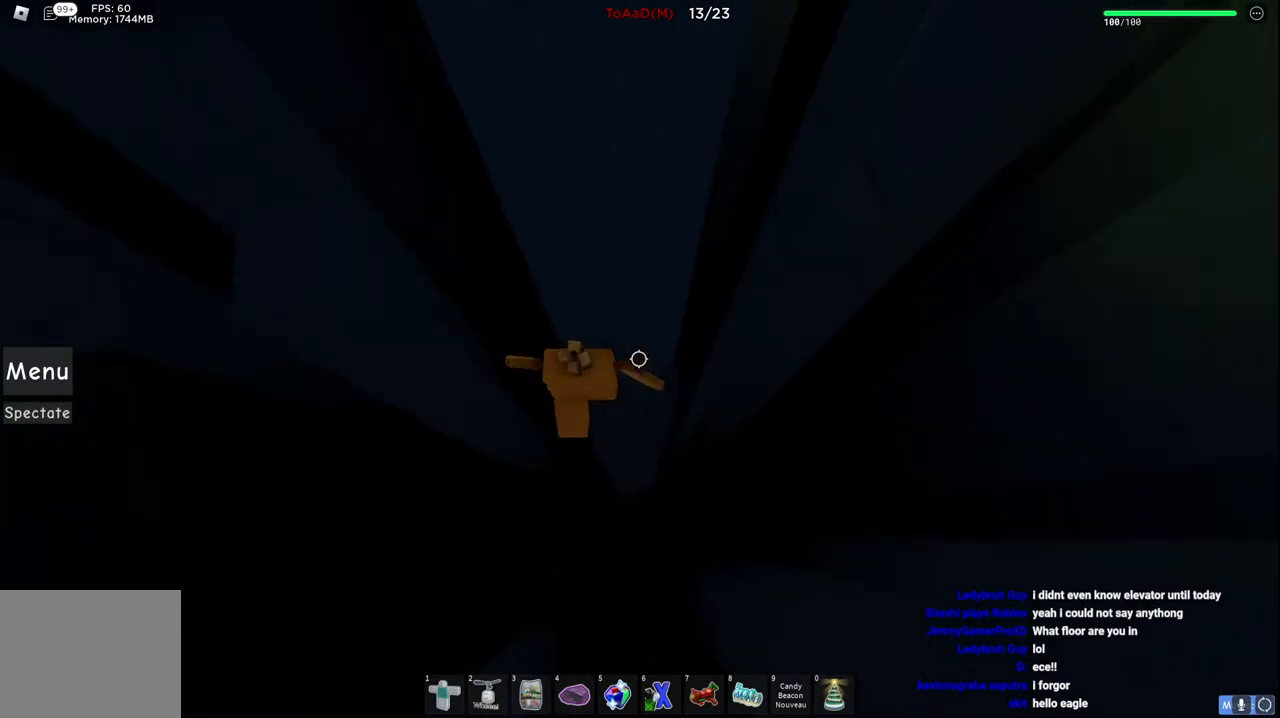
{"keys": [], "events": [[300, "d", "down"], [317, "w", "down"], [417, "d", "up"], [434, "w", "up"]]}
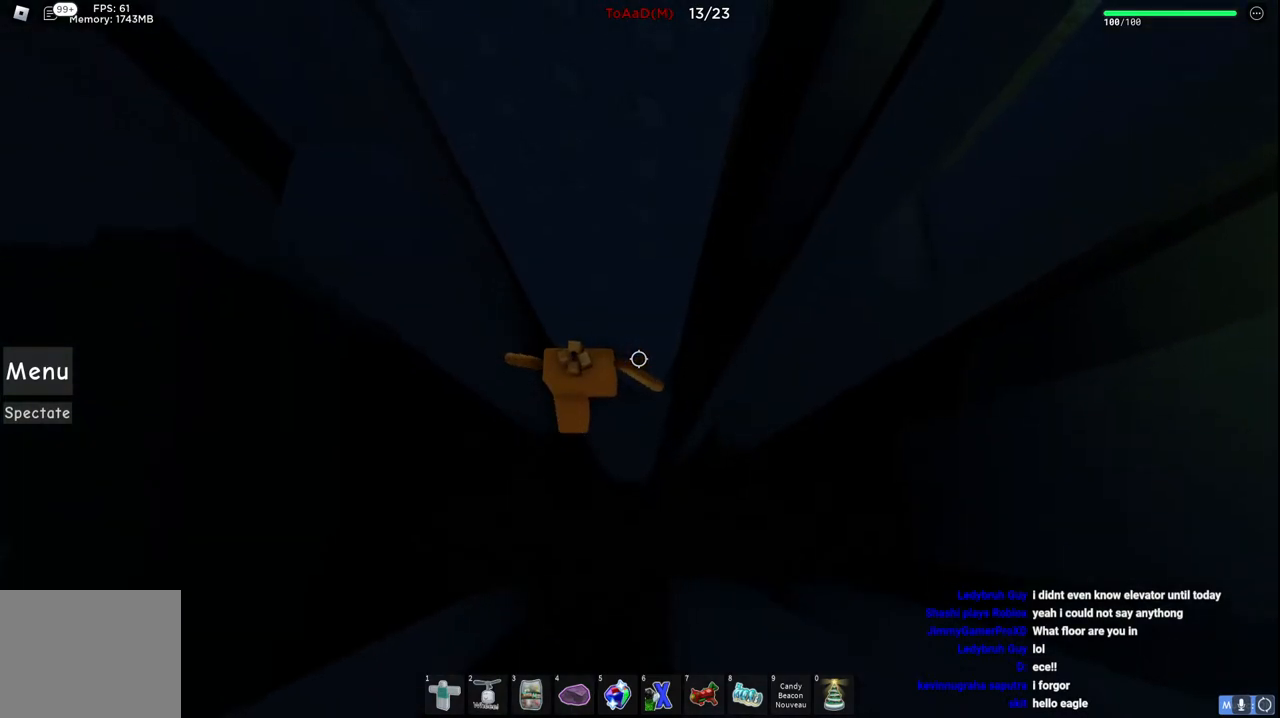
{"keys": [], "events": [[234, "w", "down"], [250, "d", "down"], [367, "d", "up"], [367, "w", "up"]]}
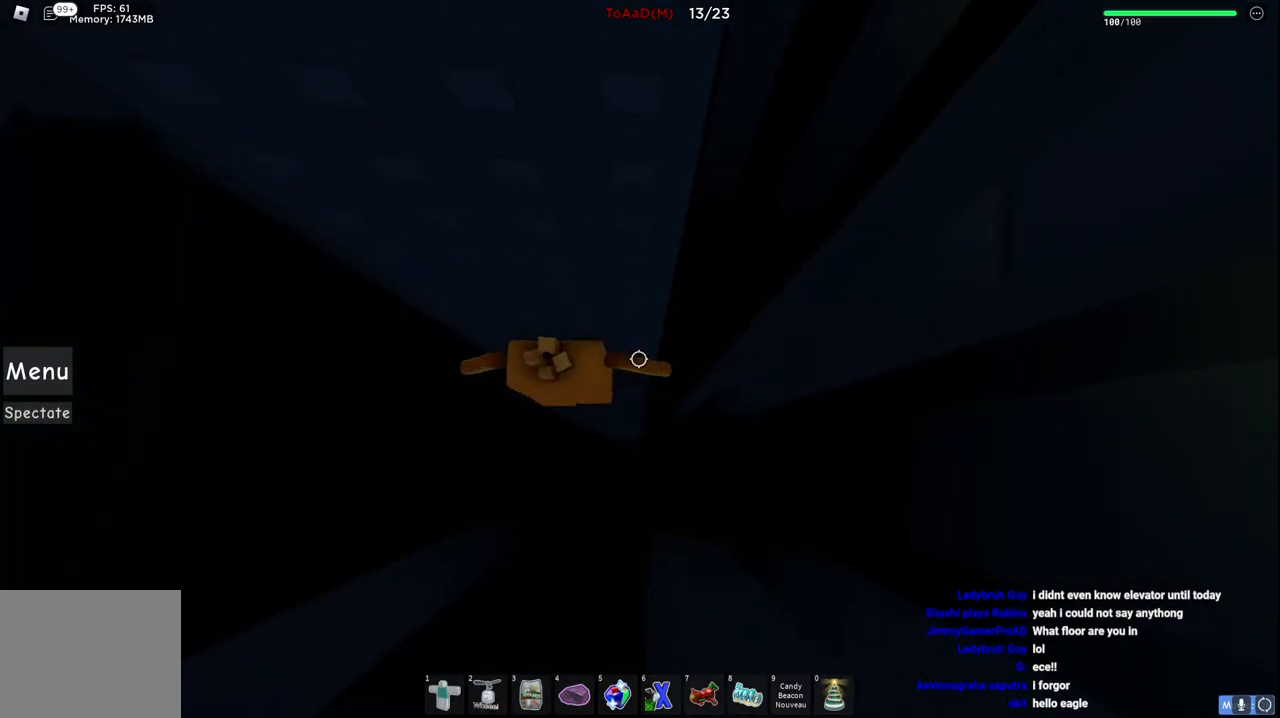
{"keys": ["d", "space"], "events": [[50, "w", "down"], [67, "d", "down"], [184, "d", "up"], [200, "w", "up"], [317, "d", "down"], [450, "space", "down"]]}
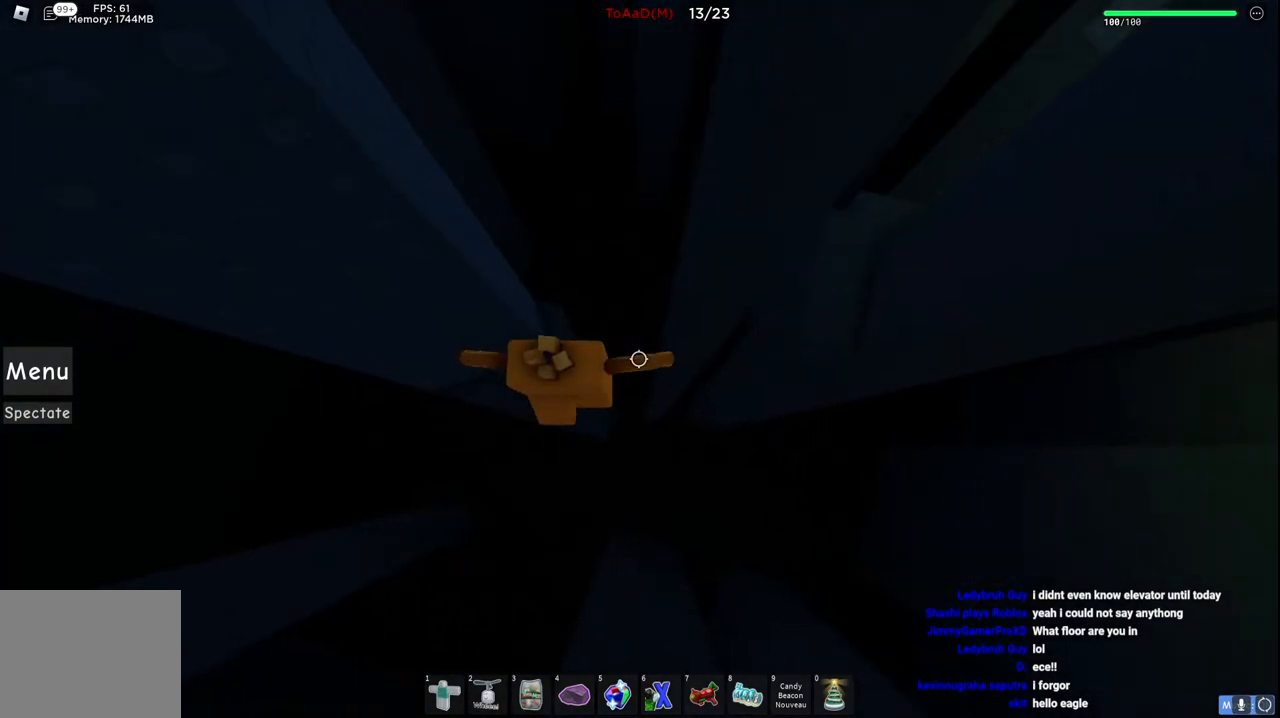
{"keys": ["d", "w"], "events": [[150, "space", "up"], [450, "w", "down"]]}
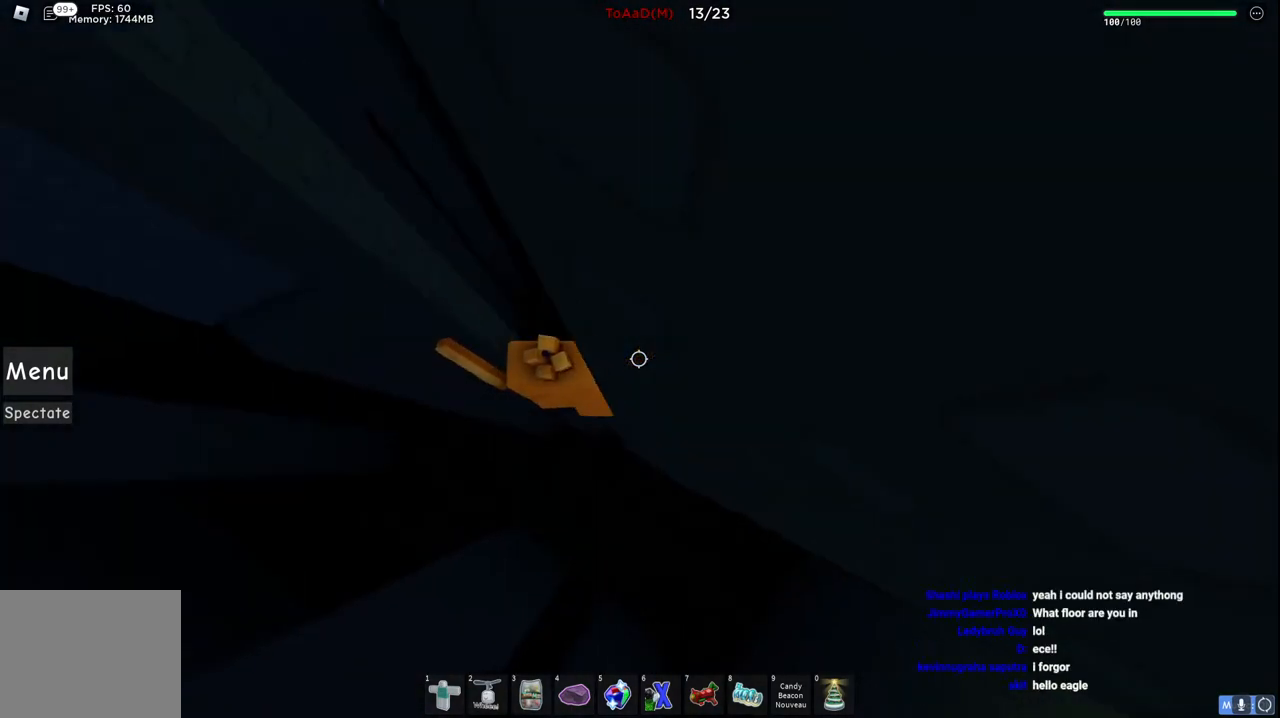
{"keys": ["a", "w"], "events": [[67, "d", "up"], [117, "a", "down"], [217, "a", "up"], [217, "w", "up"], [467, "a", "down"], [467, "w", "down"]]}
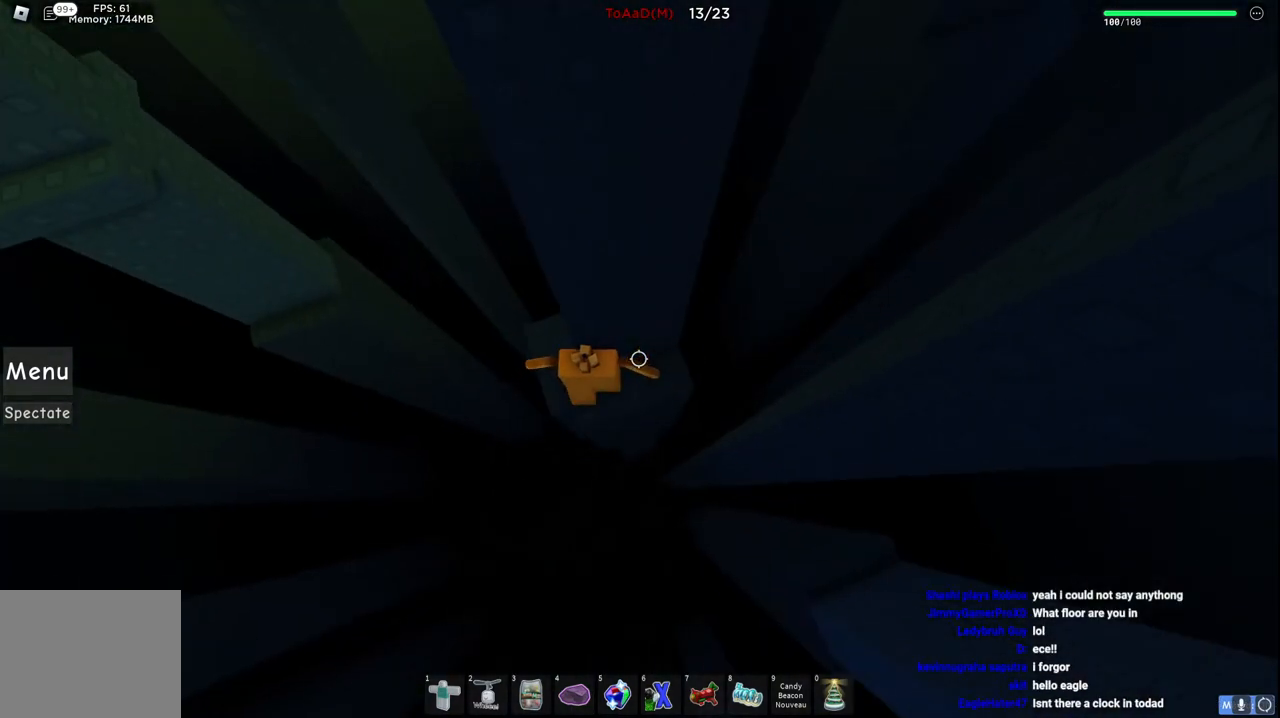
{"keys": ["w"], "events": [[167, "a", "up"], [184, "w", "up"], [467, "w", "down"]]}
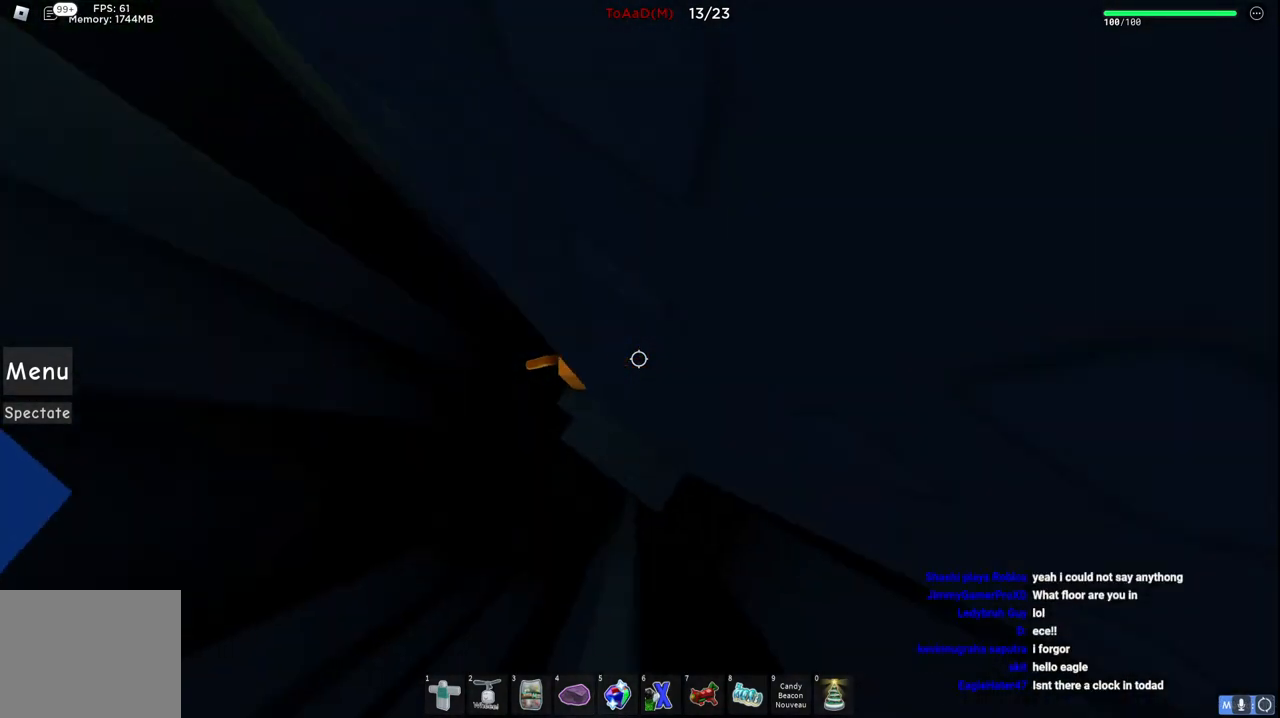
{"keys": ["w"], "events": [[100, "space", "down"], [250, "space", "up"]]}
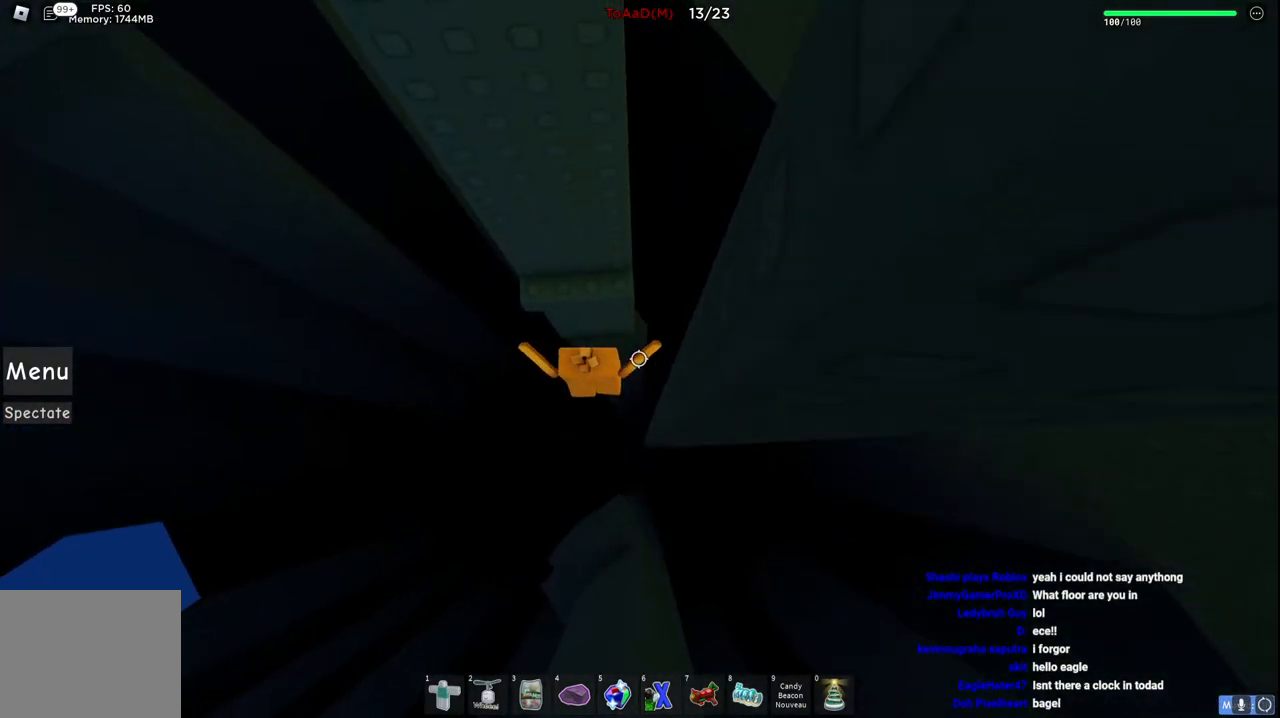
{"keys": ["w"], "events": [[200, "w", "up"], [267, "s", "down"], [350, "space", "down"], [384, "w", "down"], [467, "s", "up"], [500, "space", "up"]]}
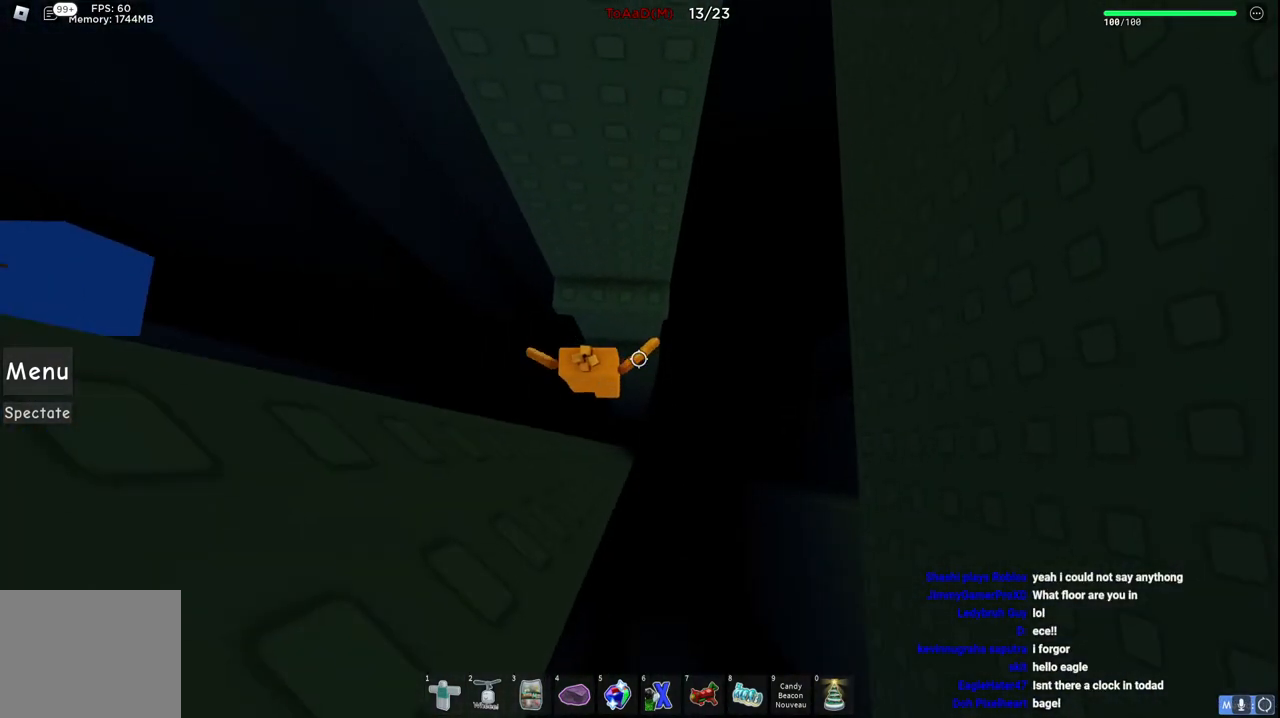
{"keys": [], "events": [[84, "d", "down"], [400, "d", "up"], [417, "w", "up"]]}
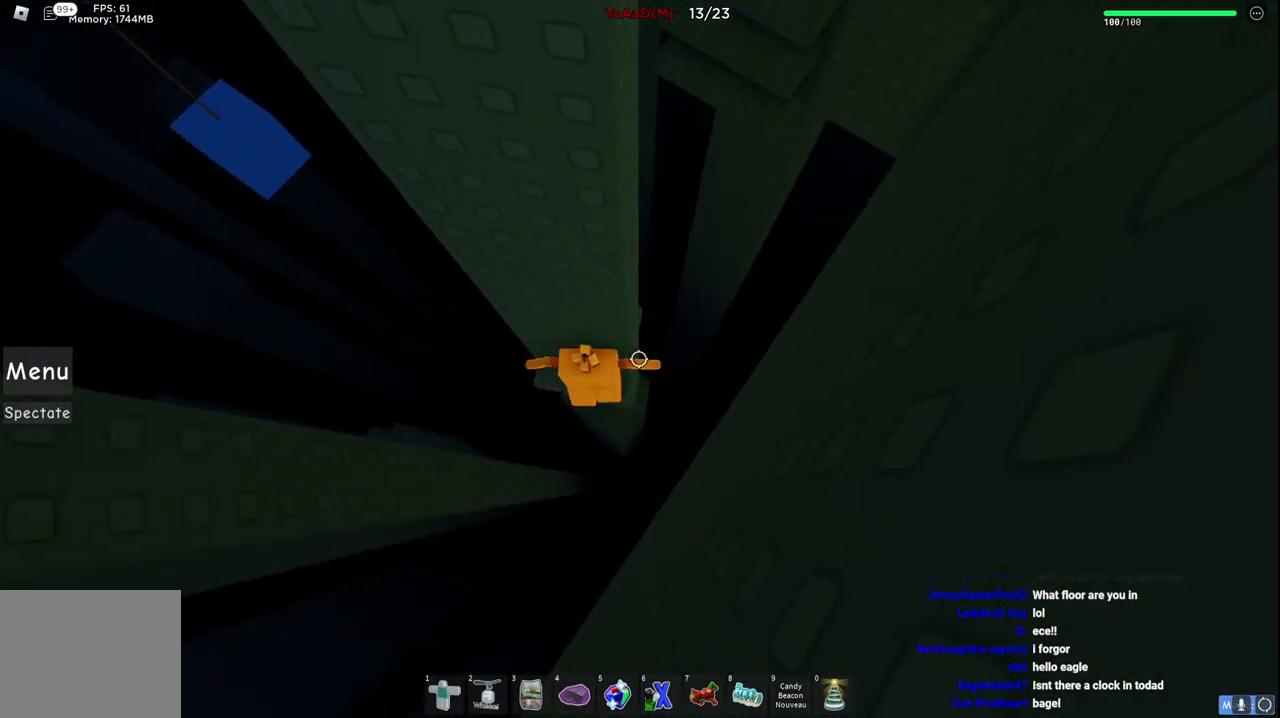
{"keys": [], "events": []}
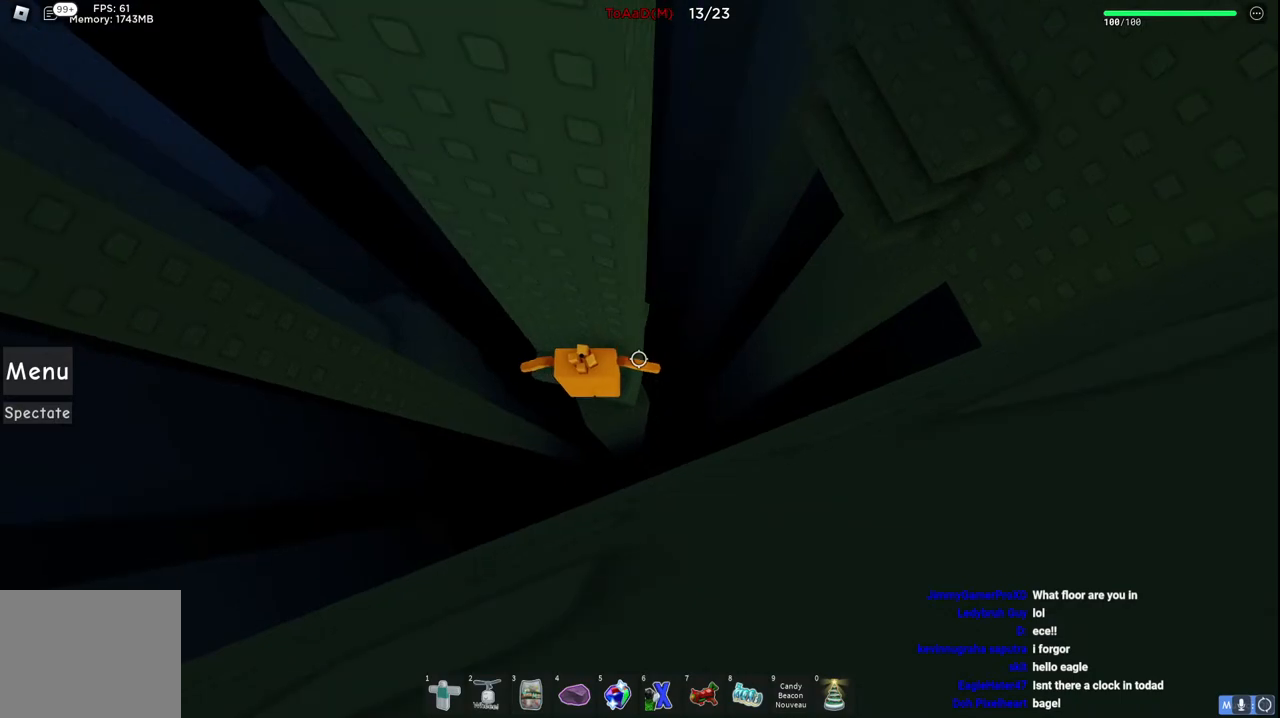
{"keys": [], "events": [[367, "shift", "down"], [484, "shift", "up"]]}
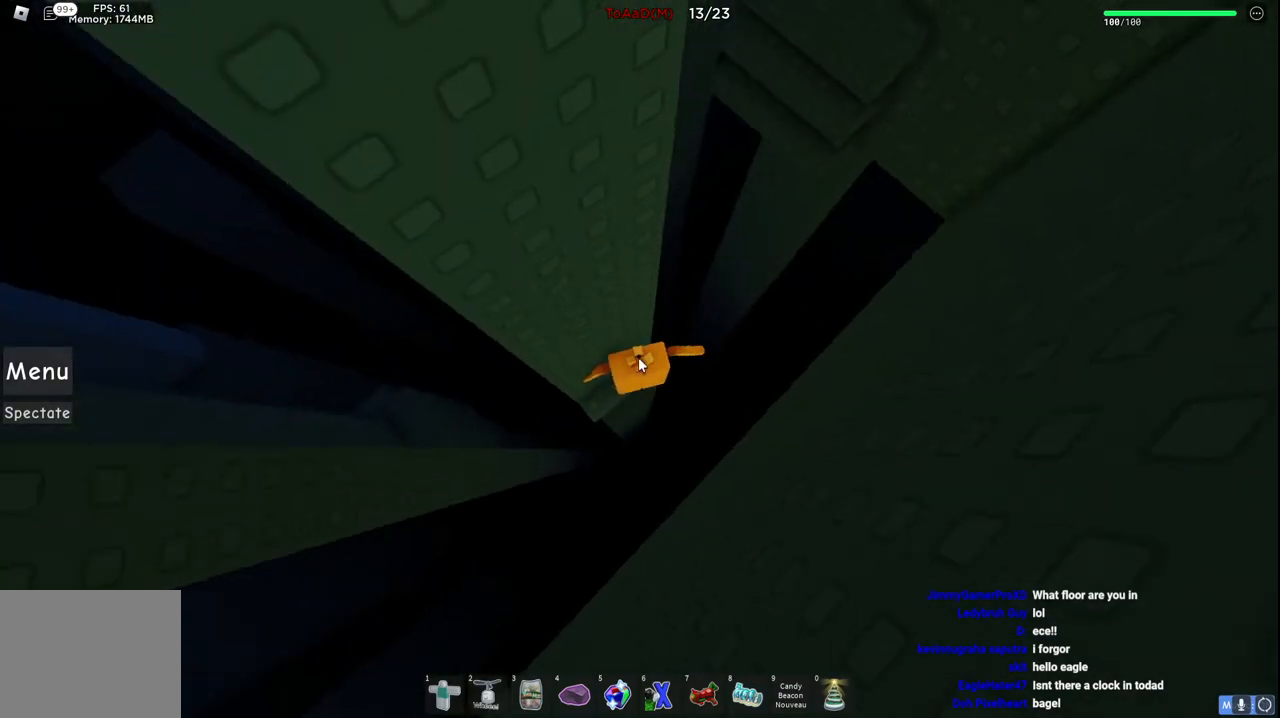
{"keys": ["w"], "events": [[150, "w", "down"], [250, "space", "down"], [317, "shift", "down"], [400, "space", "up"], [484, "shift", "up"]]}
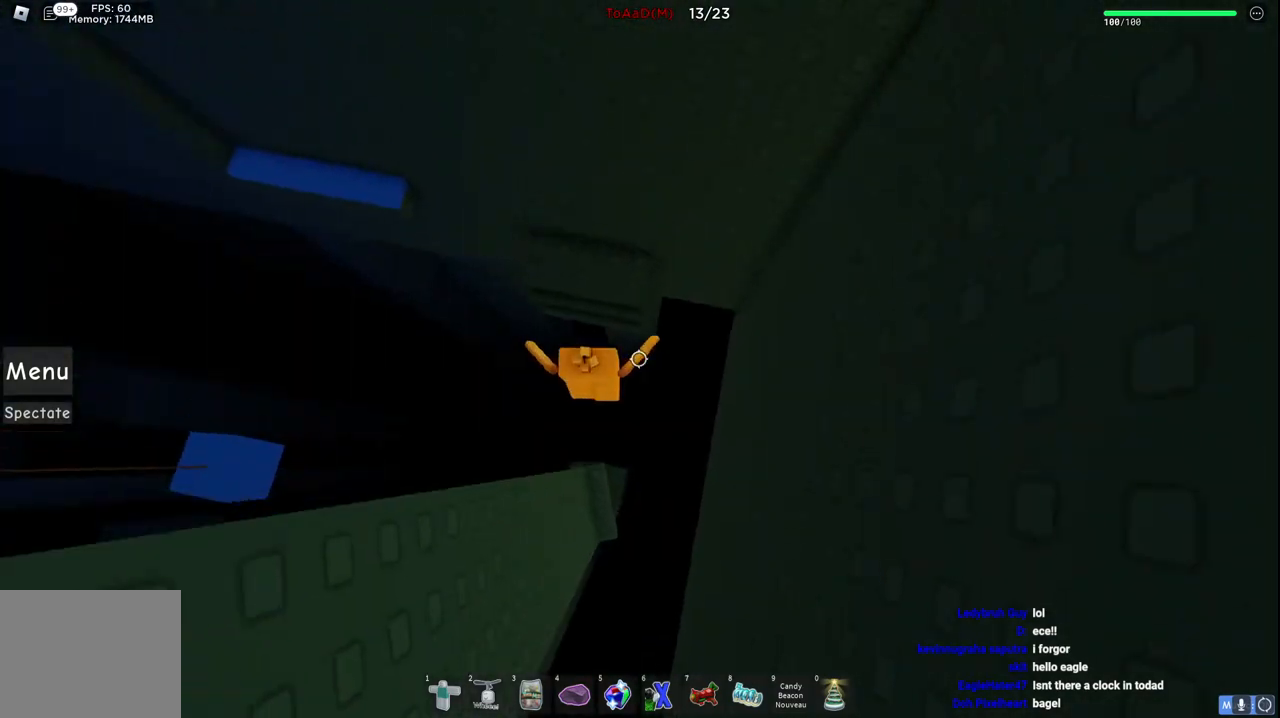
{"keys": [], "events": [[167, "a", "down"], [400, "a", "up"], [450, "w", "up"]]}
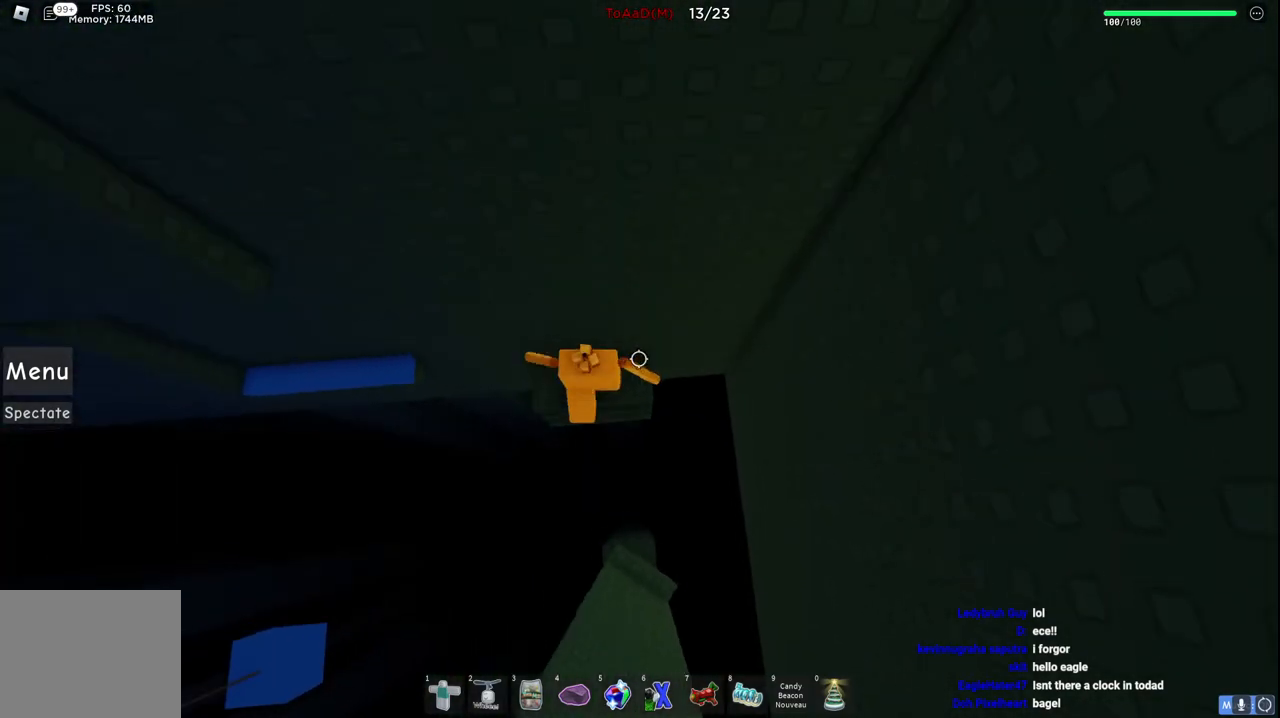
{"keys": ["a"], "events": [[234, "a", "down"], [350, "space", "down"], [484, "space", "up"]]}